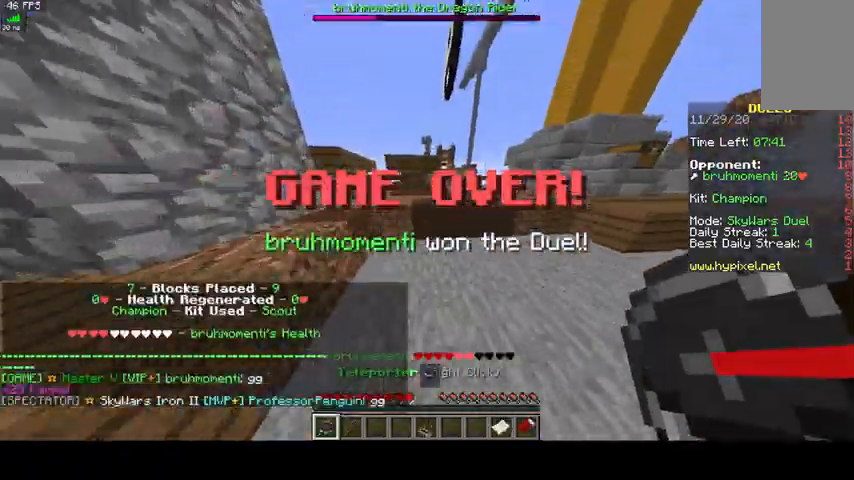
Gameplay with keyboard and mouse; each line is a JSON object with the keys and mouse buttons held at the frame after it. "events" lists presses ("down") and releases ("up") of "a", "d", "s", "space", "w", "mouse_left" and "mouse_right" between this image and that frame as [ms after this image, input, new state], when the widget could be followed in between. "mouse_left", "mouse_right" = the "left", "right" buttons of the "mouse" list. No other keys are recorded. Fast repeated clicks can show as one long hold. Mouse movement is not recorded.
{"keys": ["space", "w"], "mouse": [], "events": [[500, "space", "down"]]}
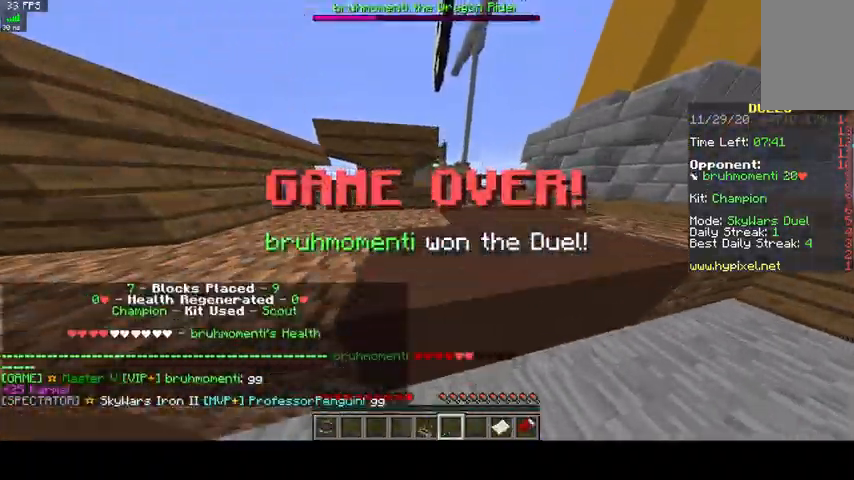
{"keys": ["space", "w"], "mouse": [], "events": []}
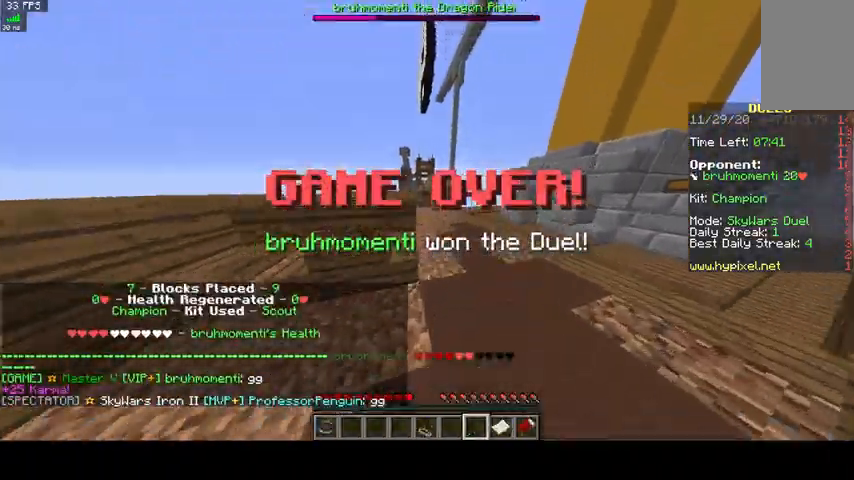
{"keys": ["space", "w"], "mouse": [], "events": []}
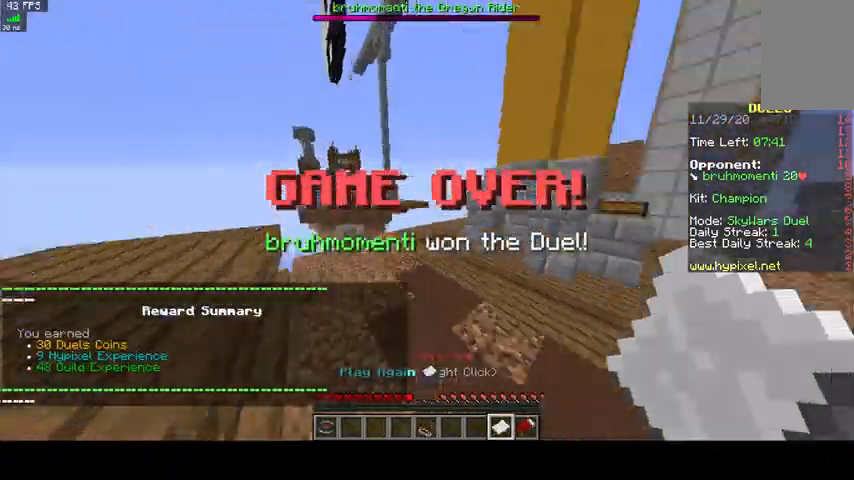
{"keys": ["space", "w"], "mouse": [], "events": []}
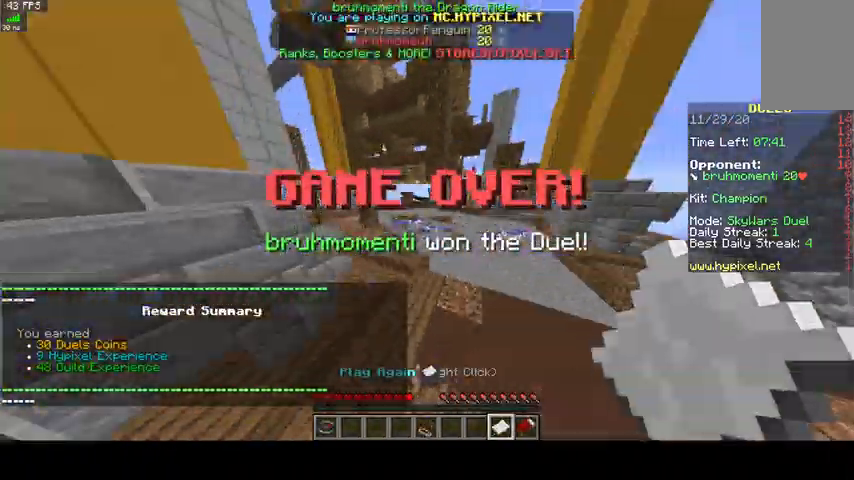
{"keys": ["space", "w"], "mouse": [], "events": []}
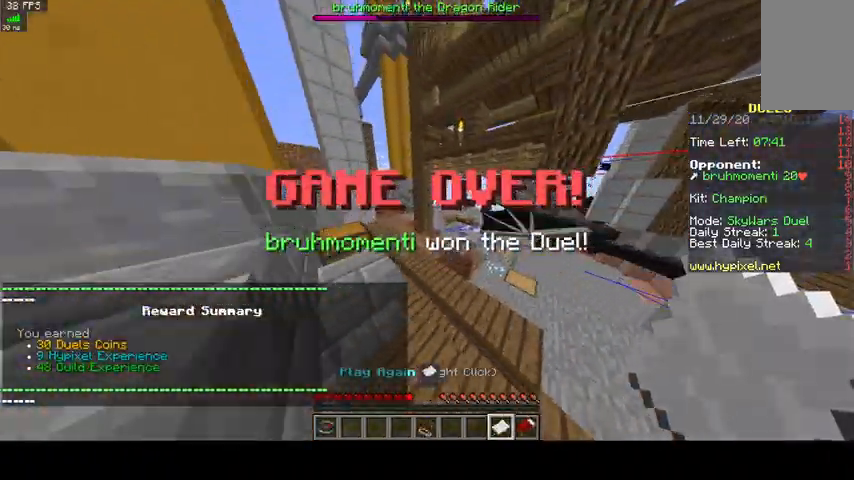
{"keys": ["space", "w"], "mouse": [], "events": [[33, "mouse_right", "down"], [233, "mouse_right", "up"]]}
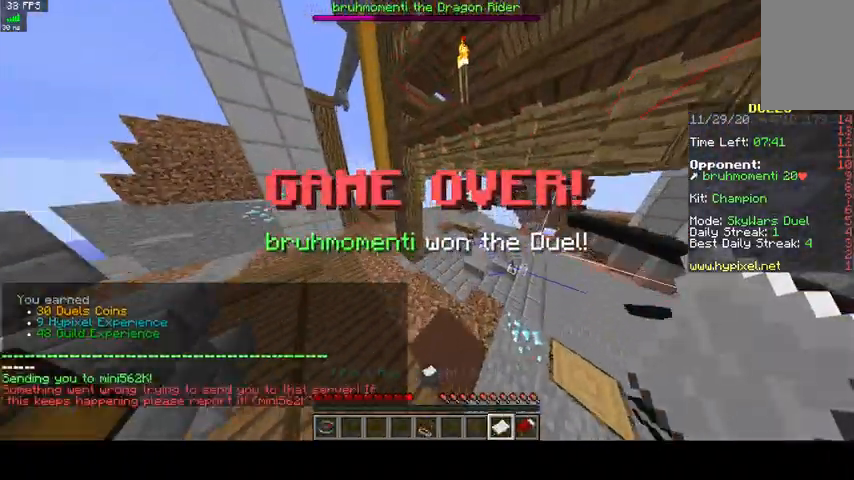
{"keys": ["w"], "mouse": [], "events": [[100, "space", "up"]]}
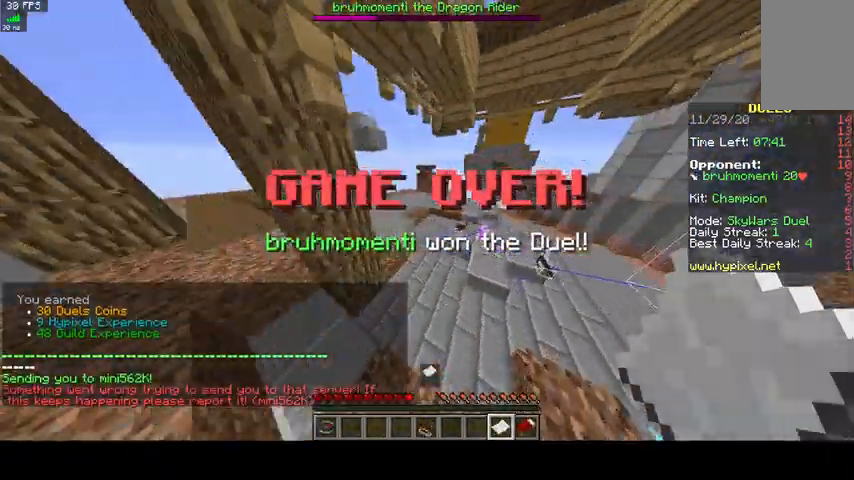
{"keys": ["space", "w"], "mouse": [], "events": [[333, "space", "down"]]}
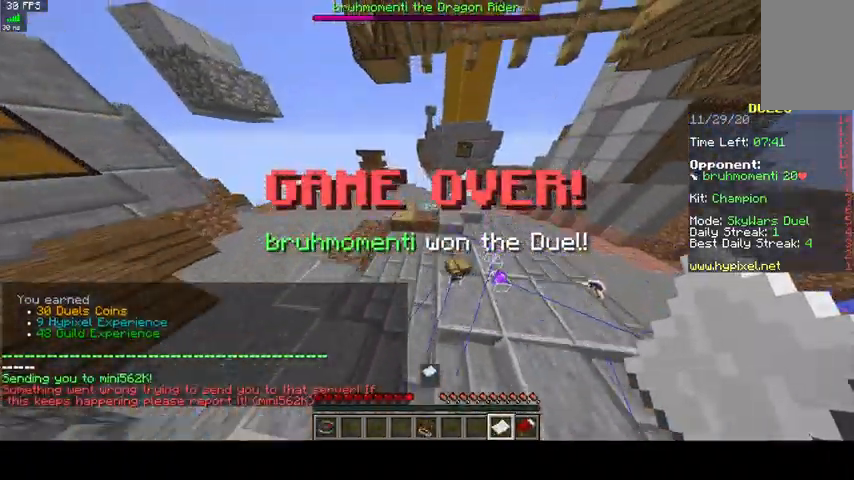
{"keys": ["space", "w"], "mouse": [], "events": [[233, "mouse_right", "down"], [400, "mouse_right", "up"]]}
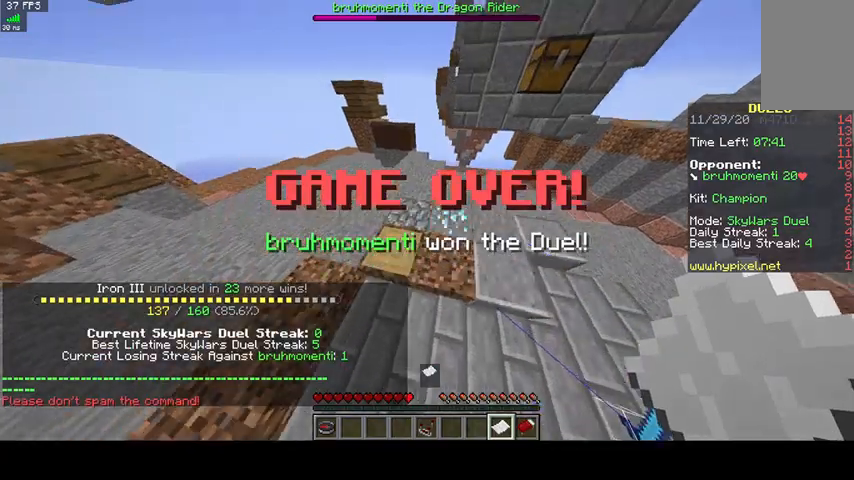
{"keys": ["space", "w"], "mouse": [], "events": []}
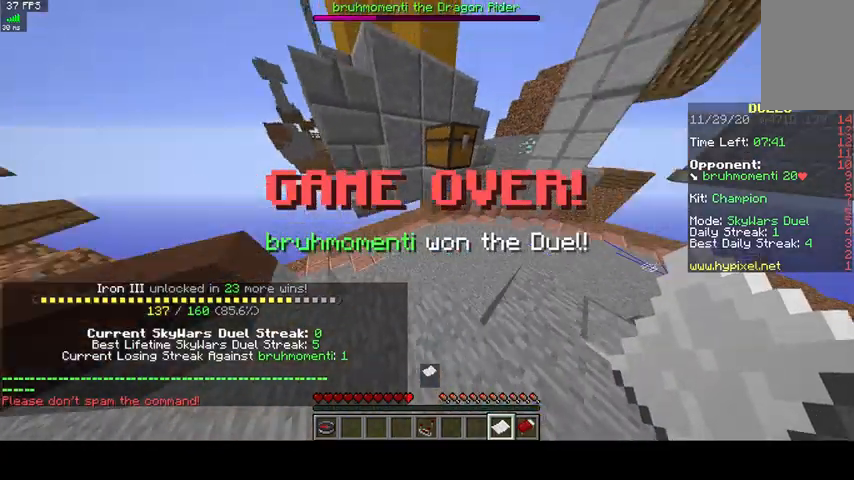
{"keys": ["space", "w"], "mouse": [], "events": []}
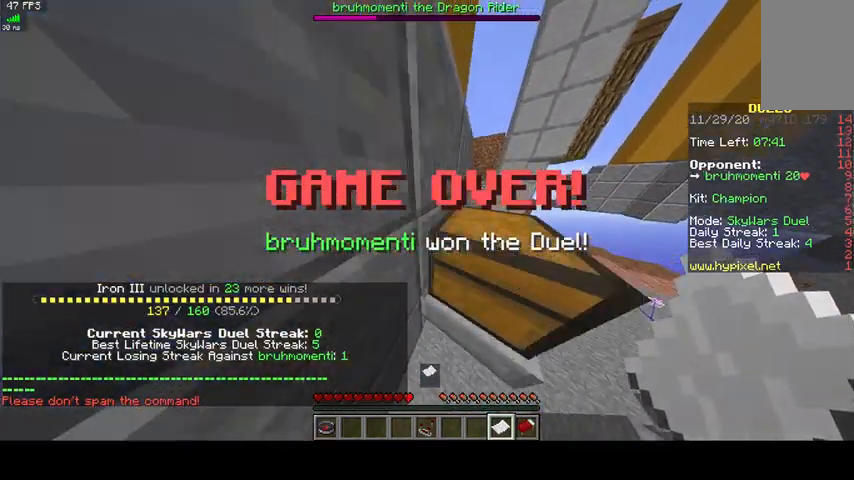
{"keys": ["space", "w"], "mouse": [], "events": []}
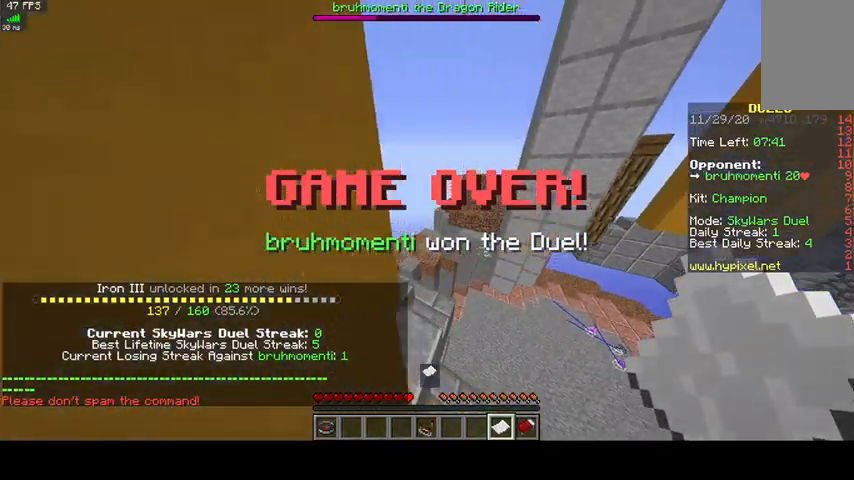
{"keys": ["w"], "mouse": [], "events": [[200, "space", "up"]]}
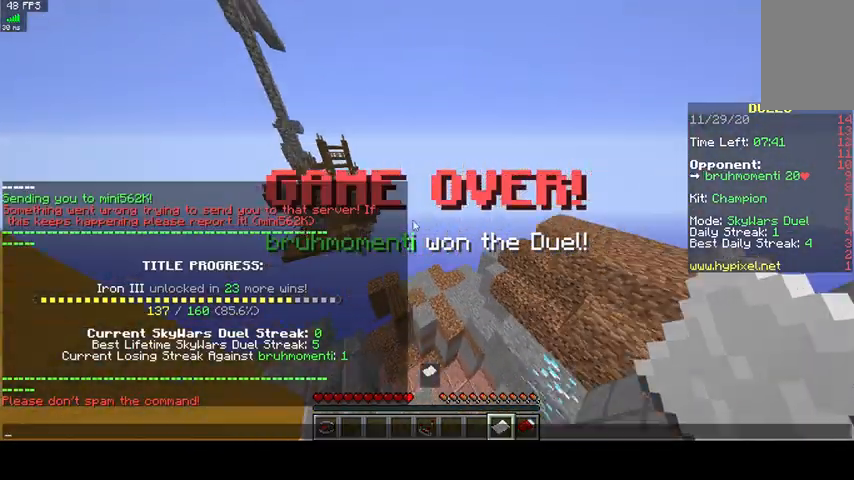
{"keys": [], "mouse": [], "events": [[67, "w", "up"]]}
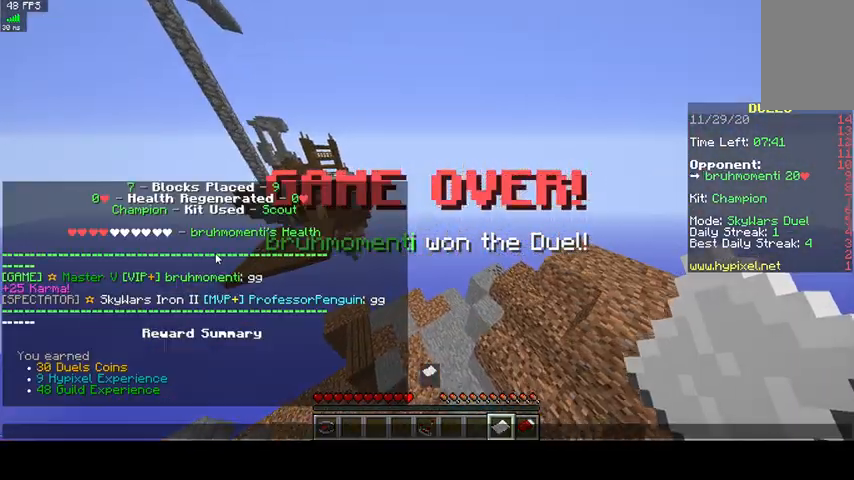
{"keys": [], "mouse": [], "events": []}
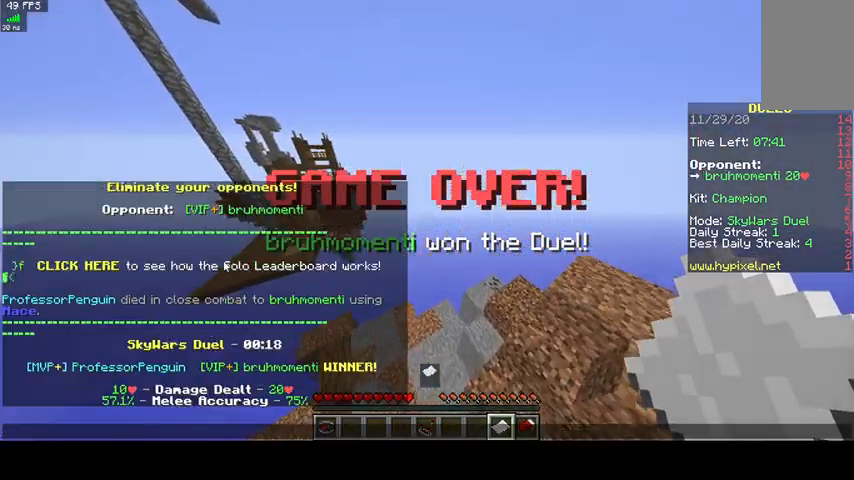
{"keys": [], "mouse": [], "events": []}
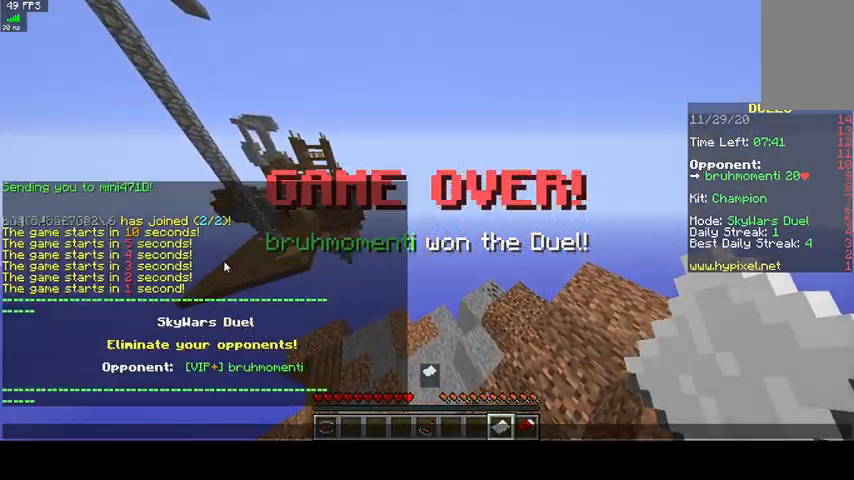
{"keys": [], "mouse": [], "events": []}
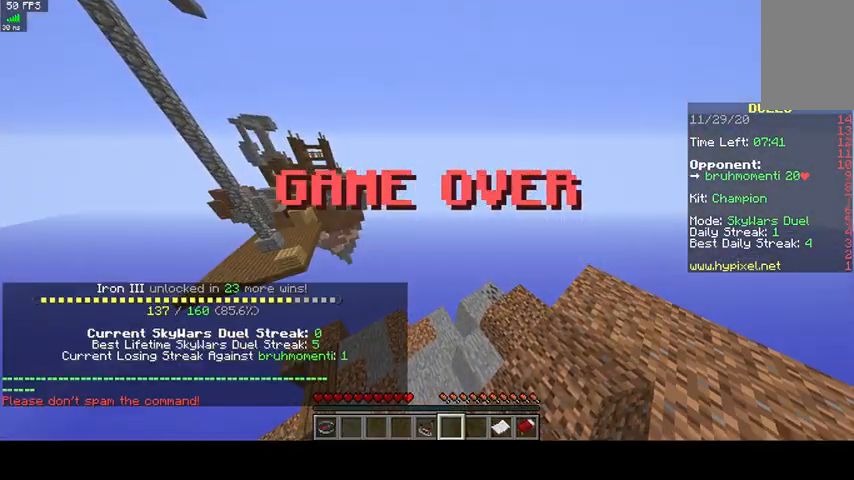
{"keys": ["w"], "mouse": [], "events": [[500, "w", "down"]]}
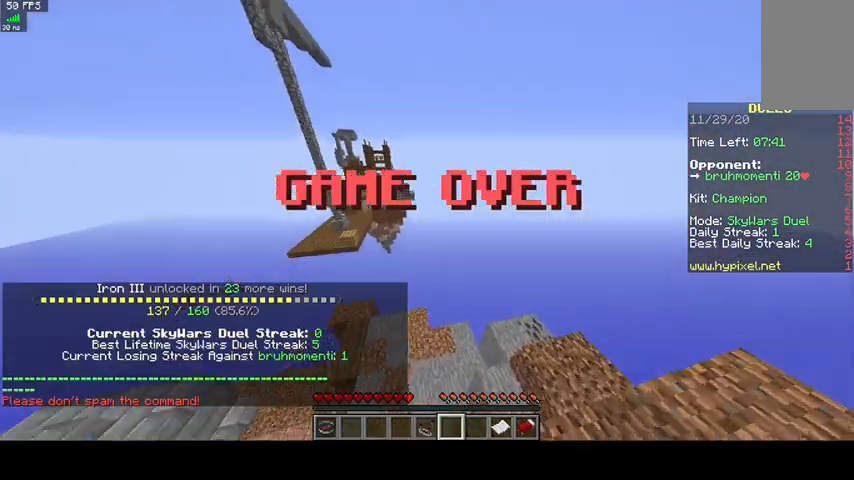
{"keys": ["w"], "mouse": [], "events": []}
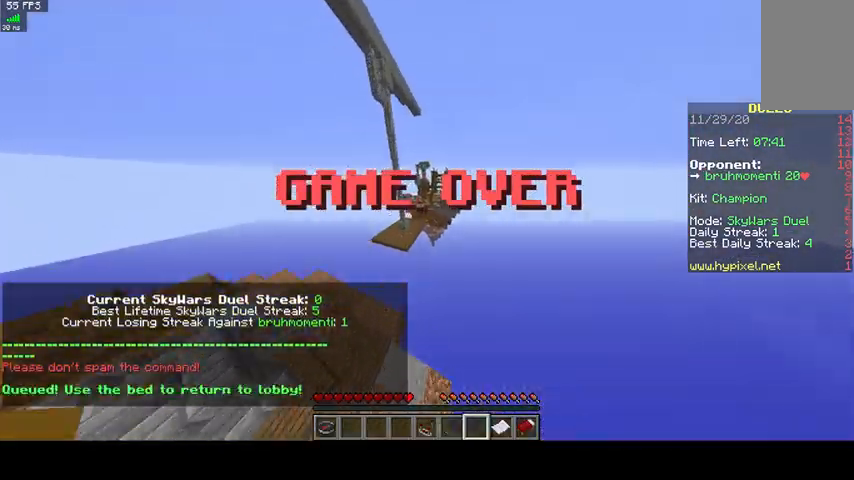
{"keys": ["a", "w"], "mouse": [], "events": [[400, "a", "down"]]}
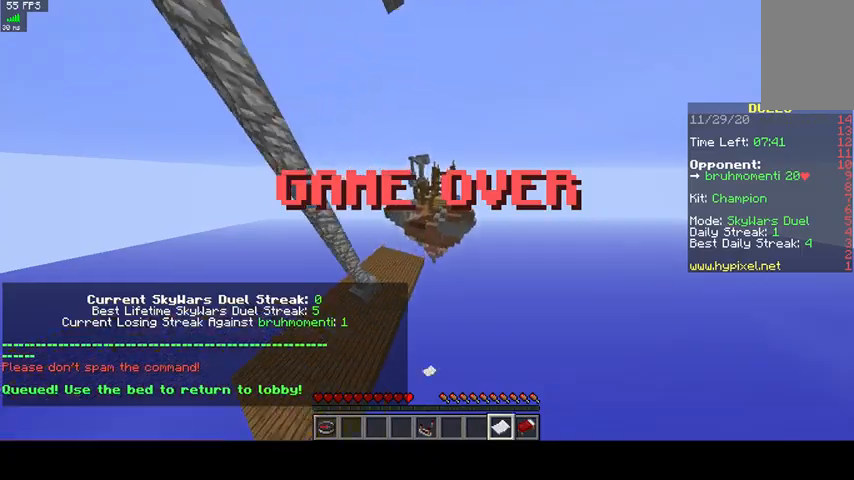
{"keys": ["space", "w"], "mouse": ["right"], "events": [[267, "a", "up"], [433, "space", "down"], [467, "mouse_right", "down"]]}